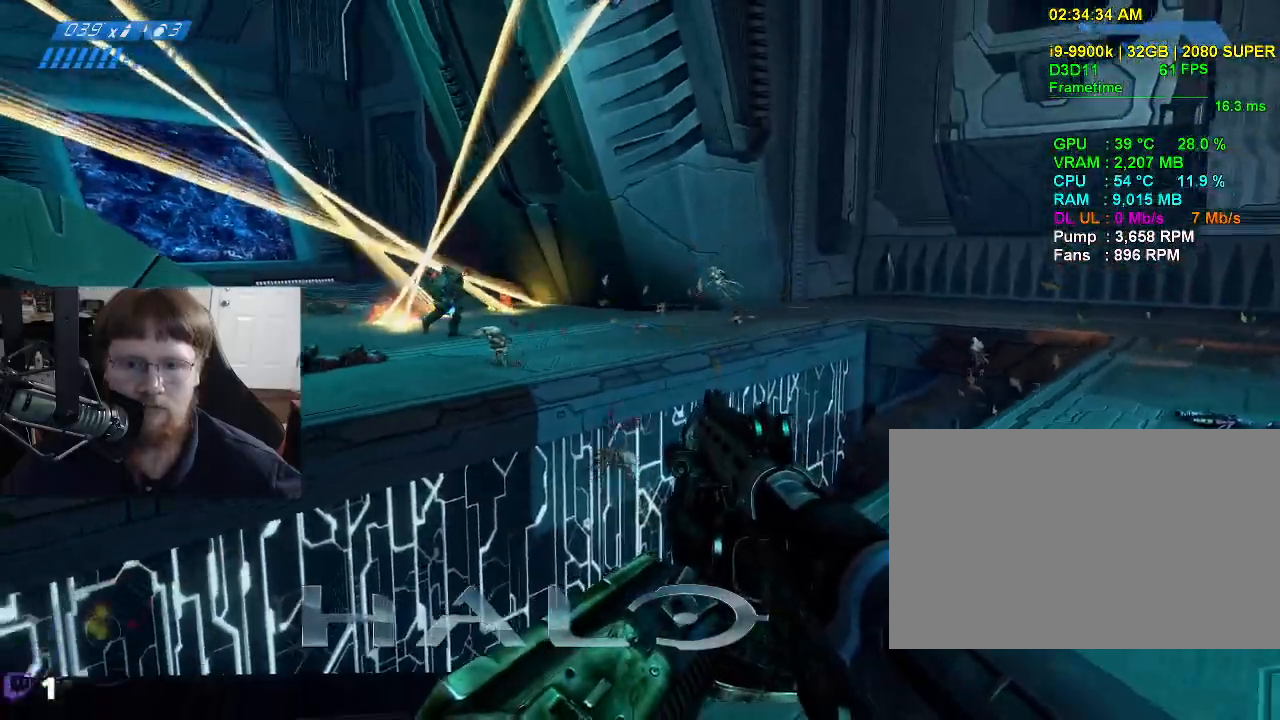
Gameplay with keyboard and mouse; each line is a JSON object with the keys and mouse buttons held at the frame after it. "events" lists presses ("down") and releases ("up") of "1", "2", "3", "4", "5", "a", "alt", "c", "caps_lock", "ctrl", "d", "e", "f", "g", "q", "r", "s", "shift", "space", "t", "tab", "v", "w", "x", "z", "mouse_left", "mouse_wheel" and "mouse_right" between this image and that frame as [ms after this image, input, new state], when the widget could be followed in between. "mouse_left", "mouse_wheel", "mouse_right" = the "left", "wheel", "right" buttons of the "mouse" list. No other keys are recorded. "wheel" means that the mouse wheel is clicked or scrolled. Not read: mouse_move.
{"keys": ["d", "w"], "mouse": [], "events": [[383, "w", "down"]]}
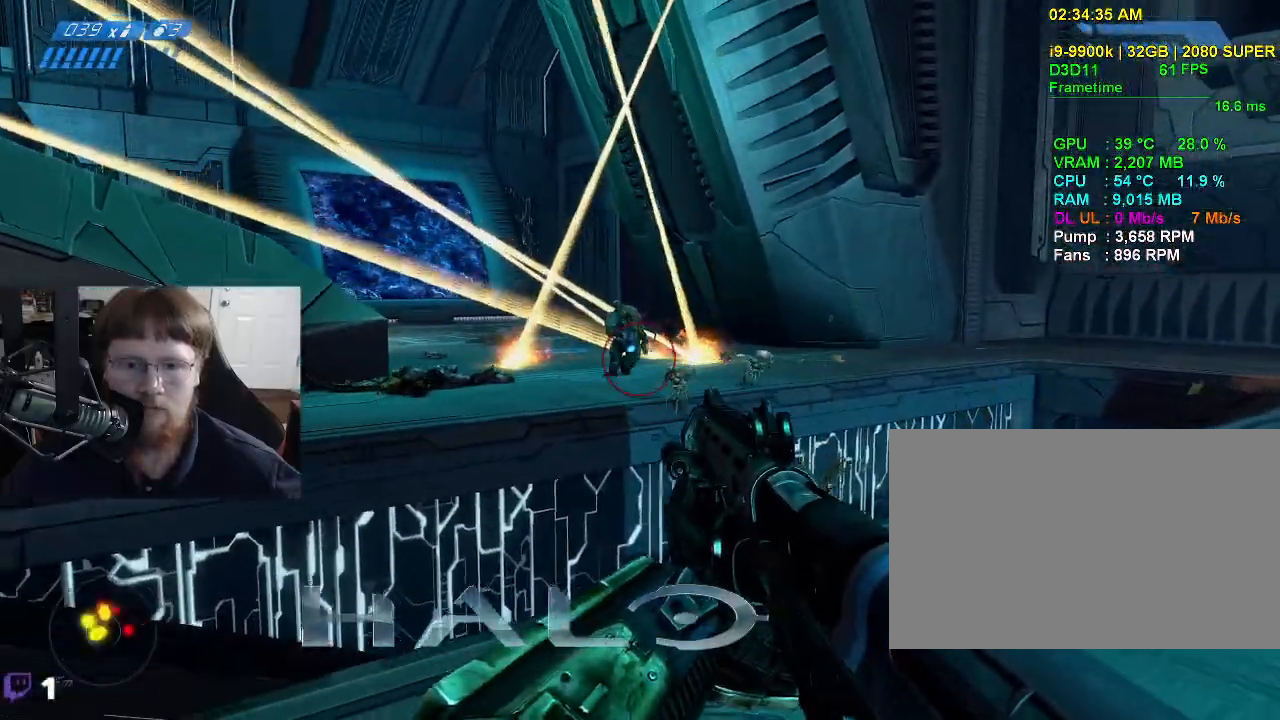
{"keys": ["d"], "mouse": [], "events": [[200, "mouse_left", "down"], [350, "mouse_left", "up"], [433, "w", "up"]]}
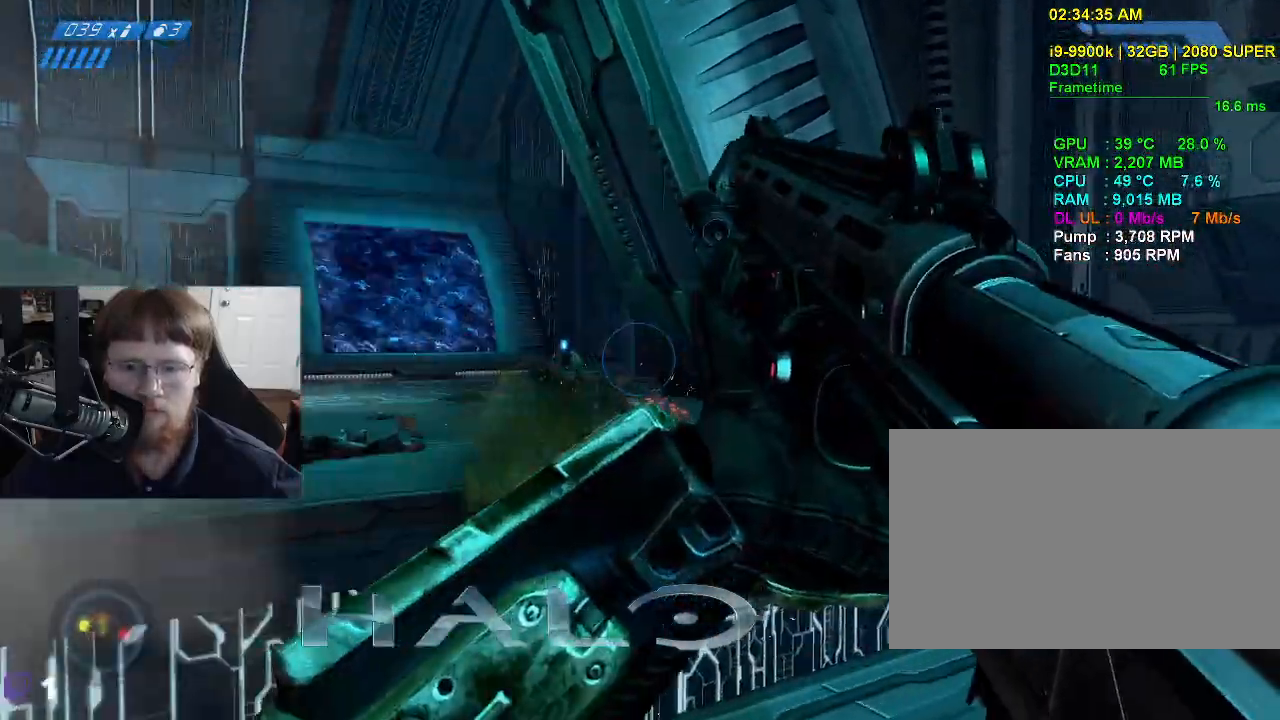
{"keys": ["d"], "mouse": [], "events": []}
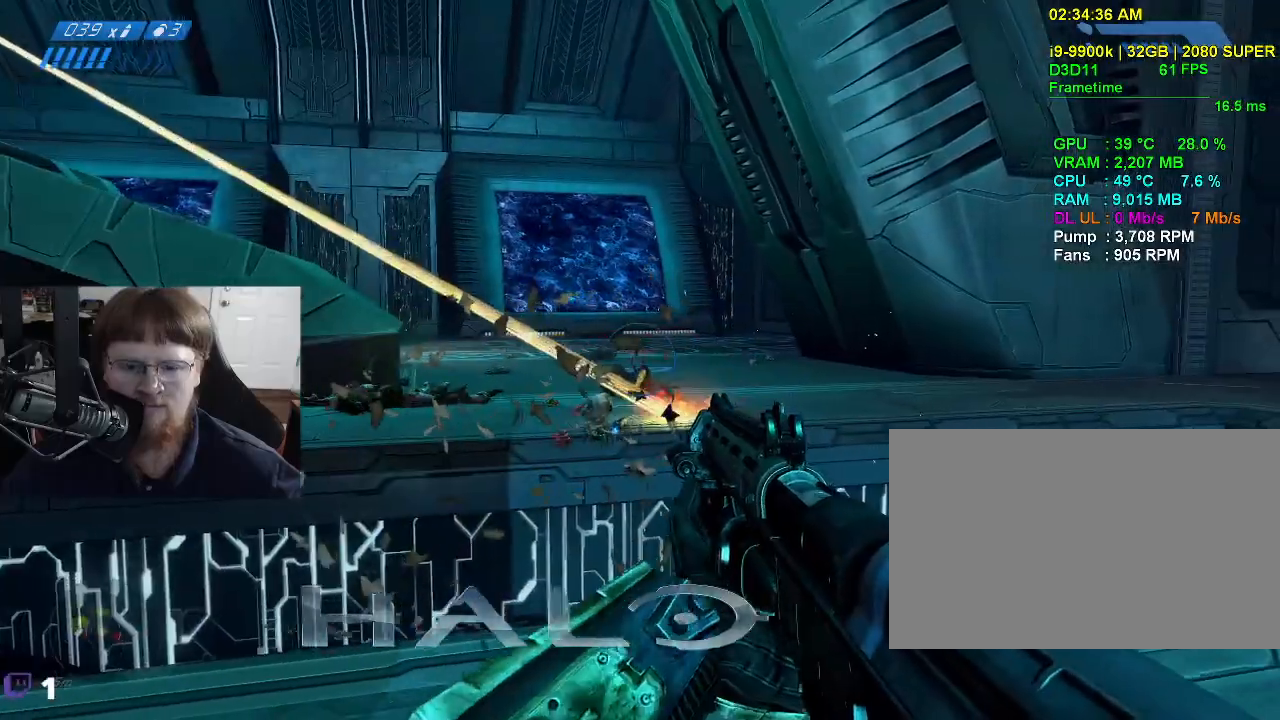
{"keys": [], "mouse": [], "events": [[333, "d", "up"]]}
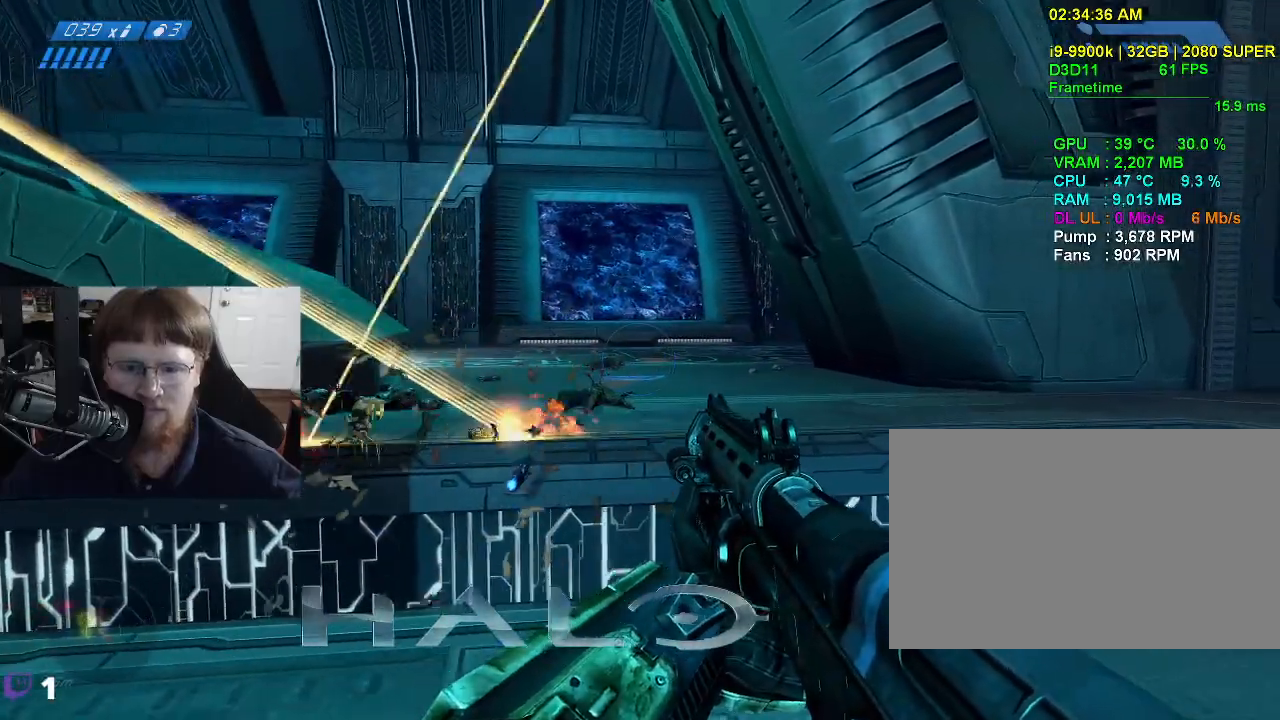
{"keys": [], "mouse": [], "events": []}
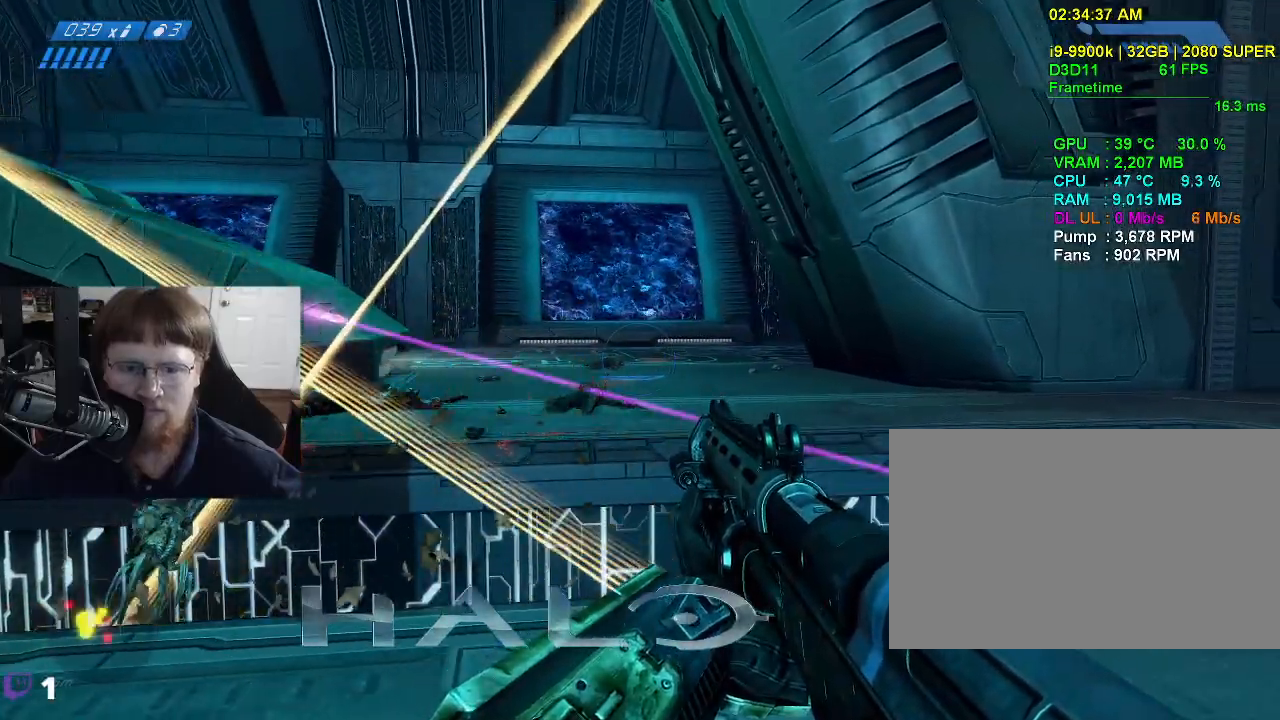
{"keys": ["a"], "mouse": [], "events": [[317, "w", "down"], [400, "a", "down"], [400, "w", "up"]]}
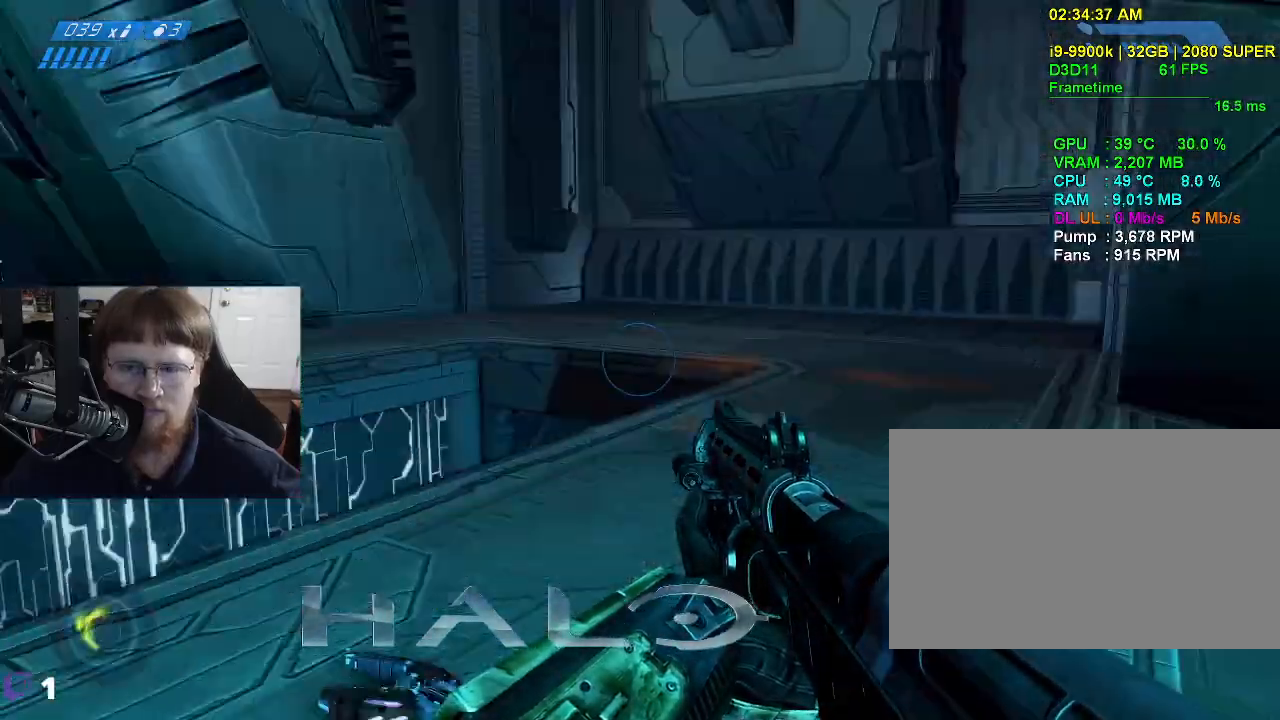
{"keys": ["d", "s"], "mouse": [], "events": [[50, "s", "down"], [100, "a", "up"], [283, "d", "down"]]}
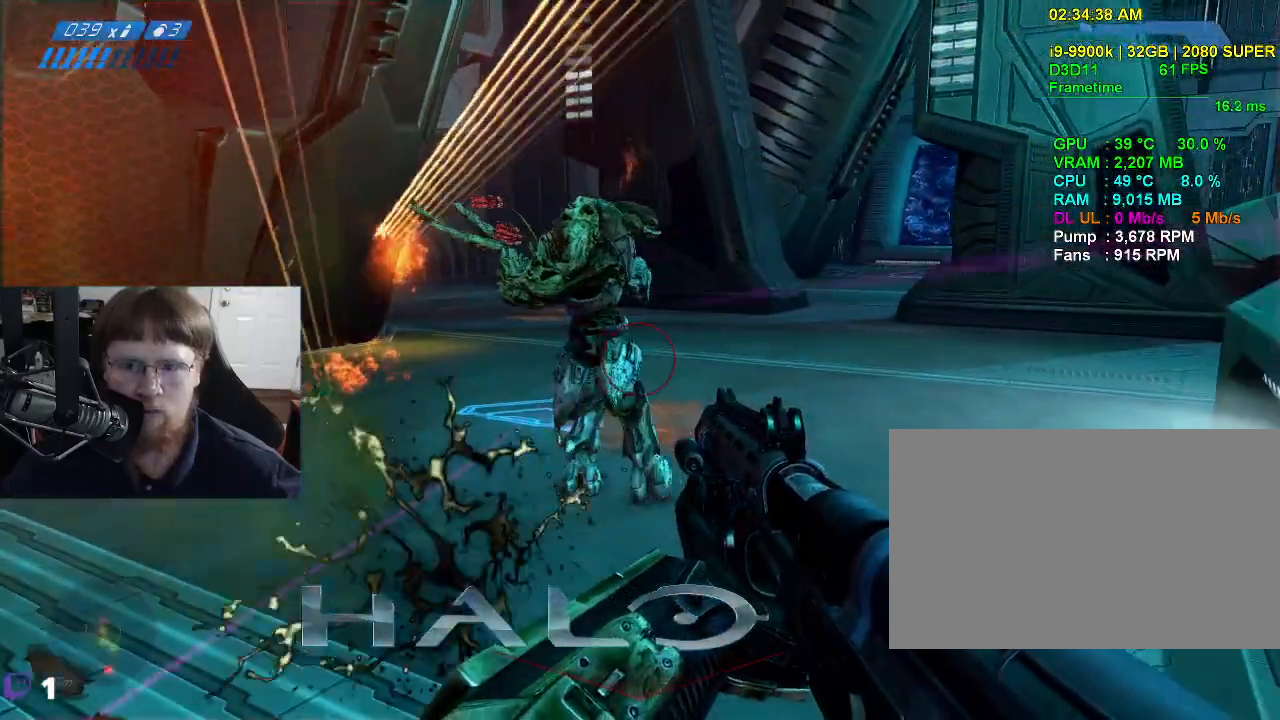
{"keys": ["s"], "mouse": [], "events": [[17, "s", "up"], [117, "d", "up"], [117, "mouse_left", "down"], [250, "mouse_left", "up"], [250, "s", "down"]]}
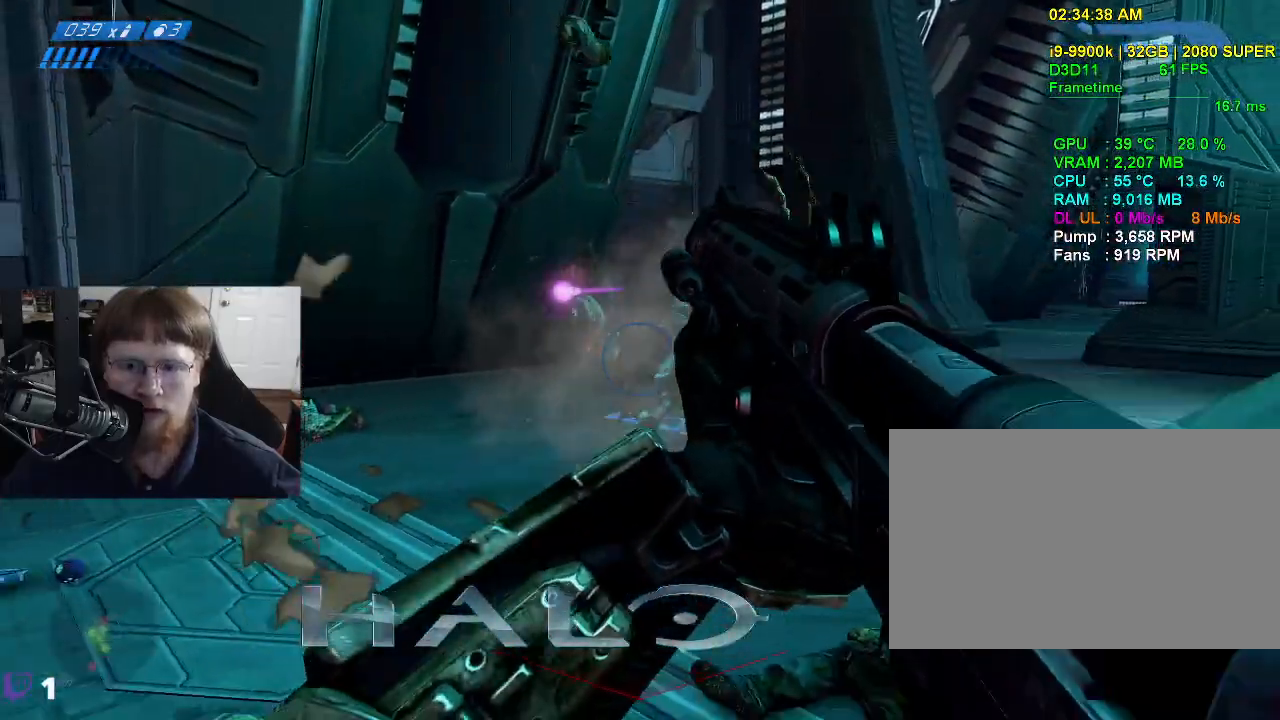
{"keys": [], "mouse": [], "events": [[217, "d", "down"], [317, "s", "up"], [450, "d", "up"]]}
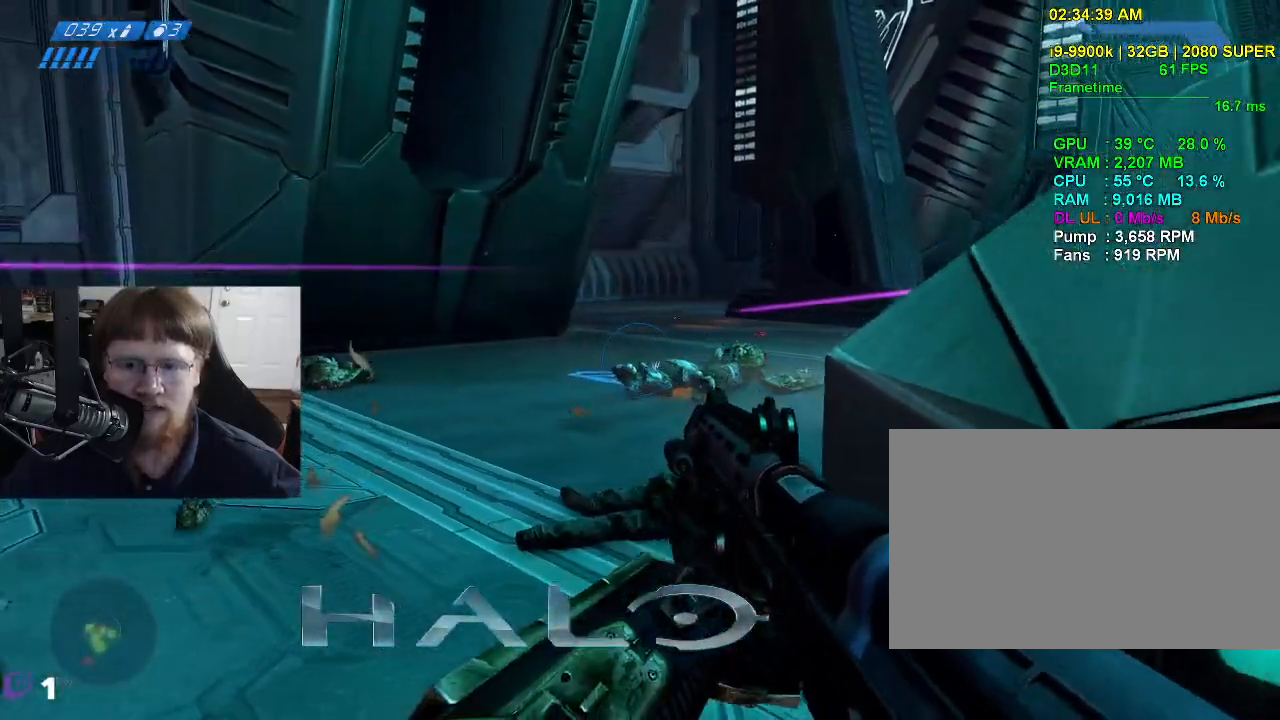
{"keys": ["a", "w"], "mouse": [], "events": [[150, "w", "down"], [333, "a", "down"]]}
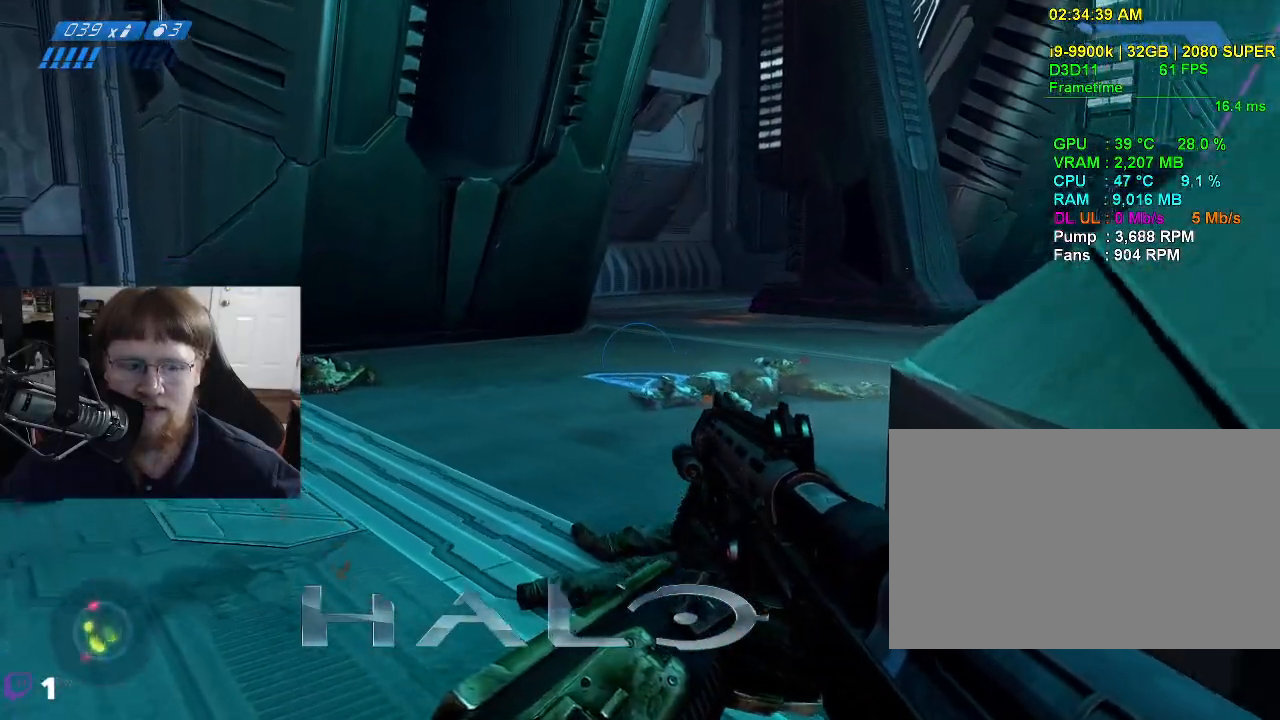
{"keys": ["w"], "mouse": [], "events": [[383, "a", "up"]]}
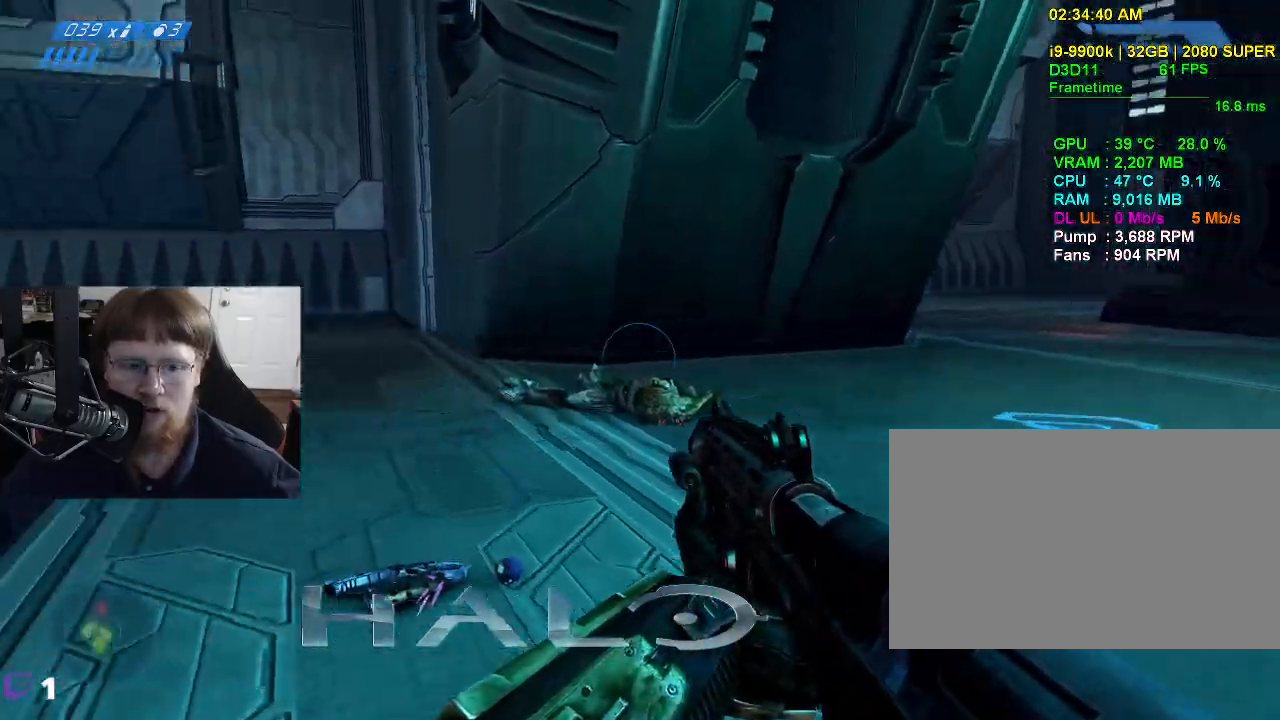
{"keys": ["w"], "mouse": [], "events": [[167, "w", "up"], [317, "w", "down"]]}
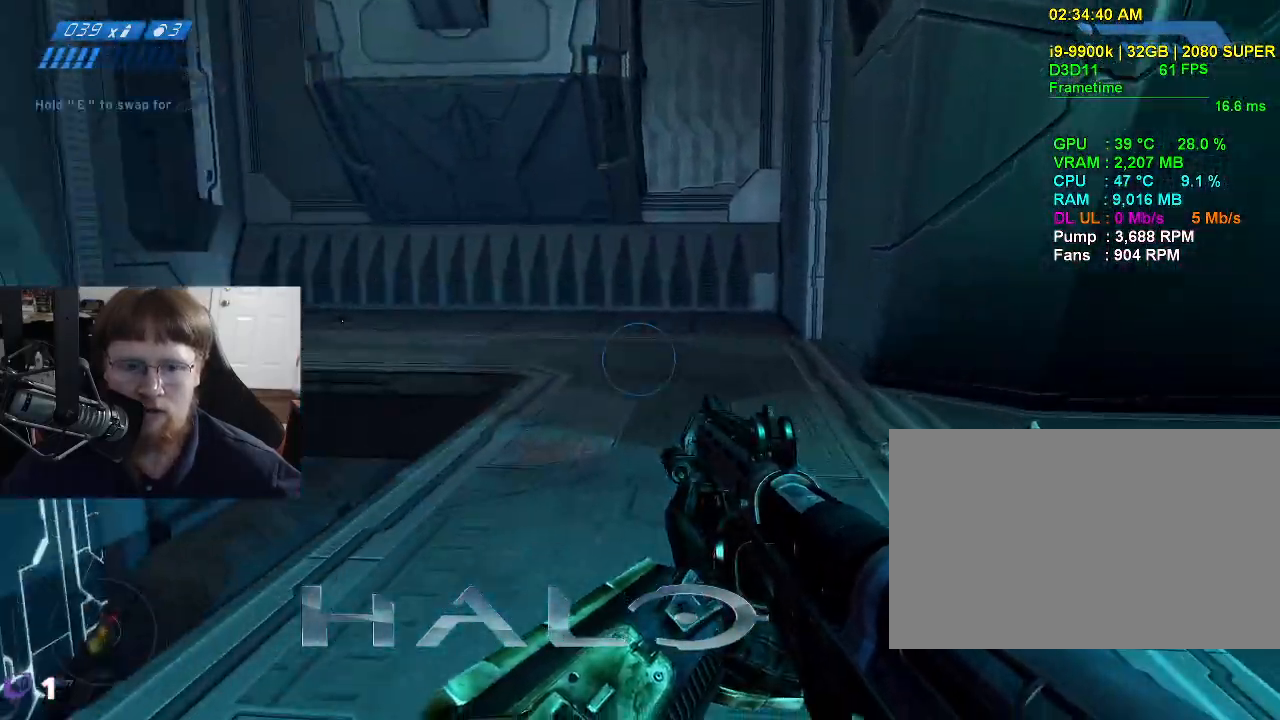
{"keys": ["d", "w"], "mouse": [], "events": [[50, "d", "down"]]}
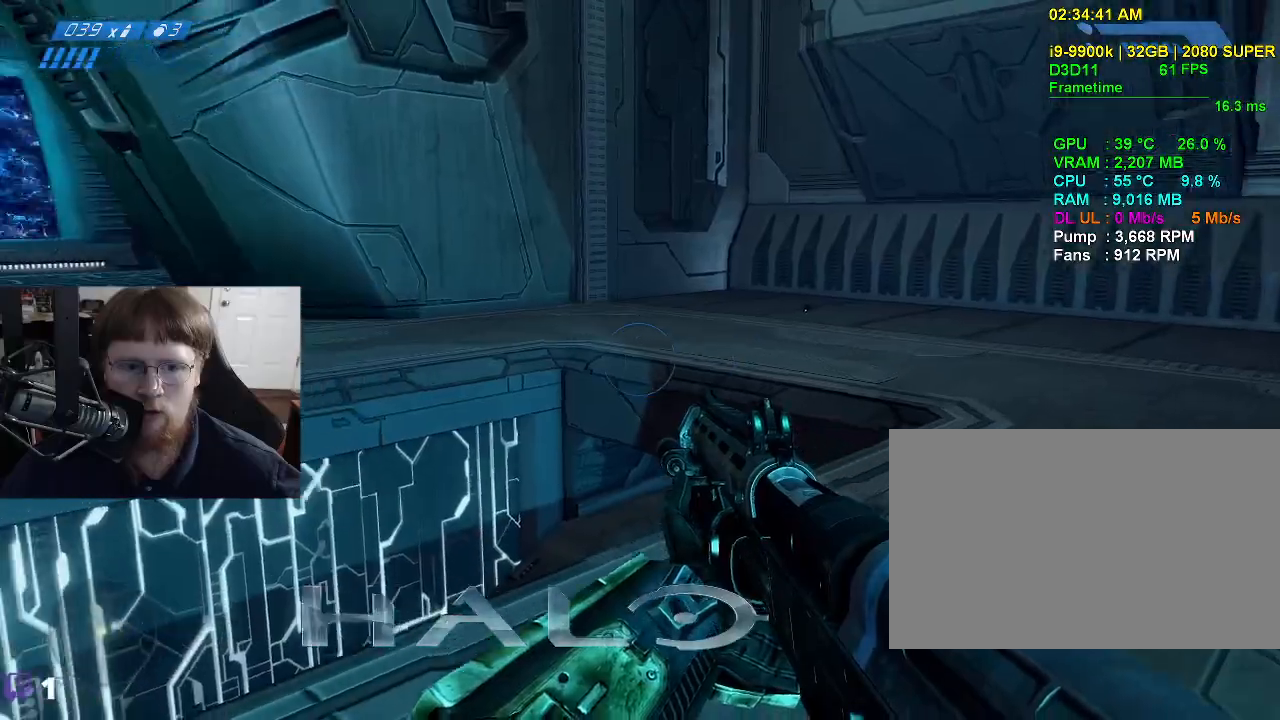
{"keys": ["d"], "mouse": [], "events": [[117, "w", "up"]]}
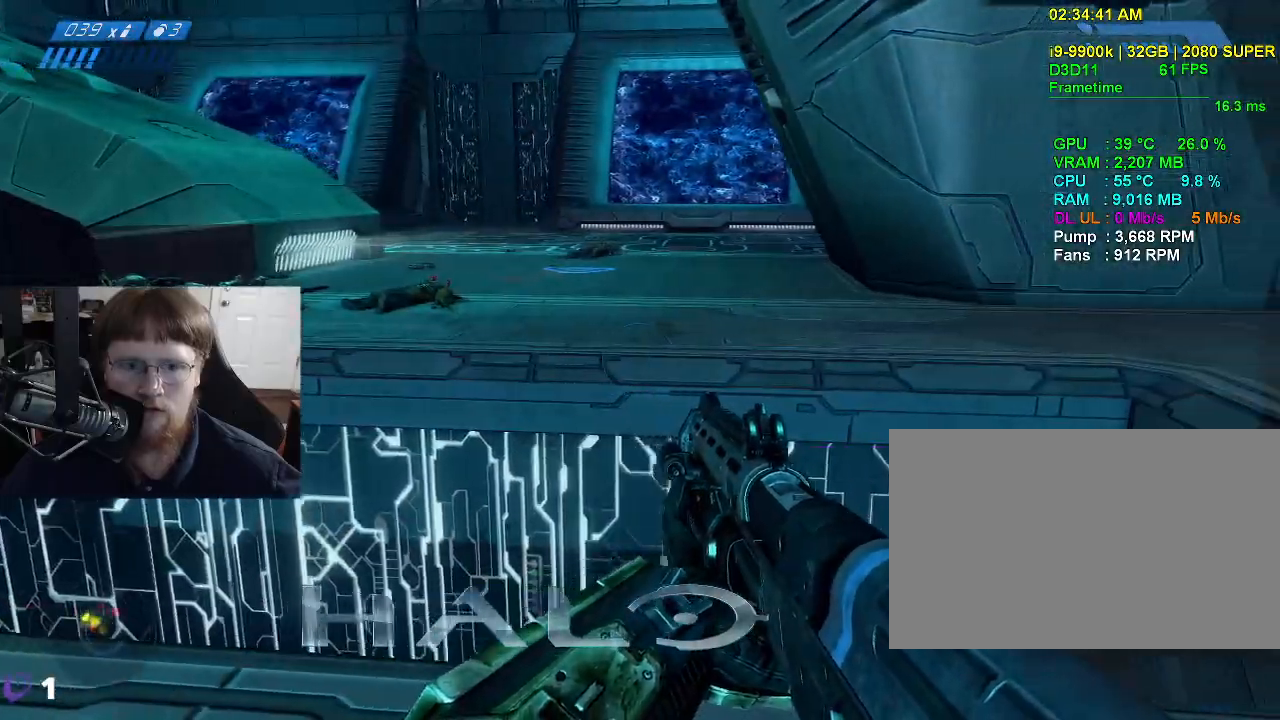
{"keys": [], "mouse": [], "events": [[267, "s", "down"], [317, "d", "up"], [367, "s", "up"]]}
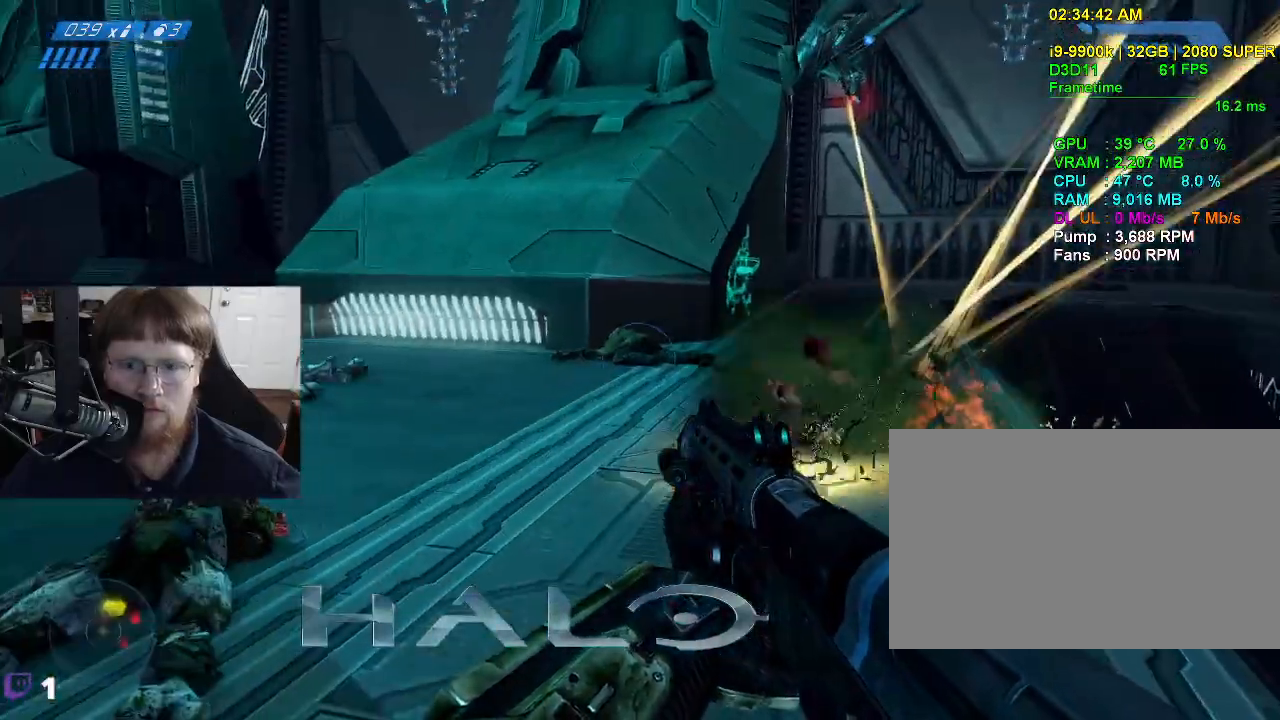
{"keys": ["s"], "mouse": [], "events": [[333, "s", "down"]]}
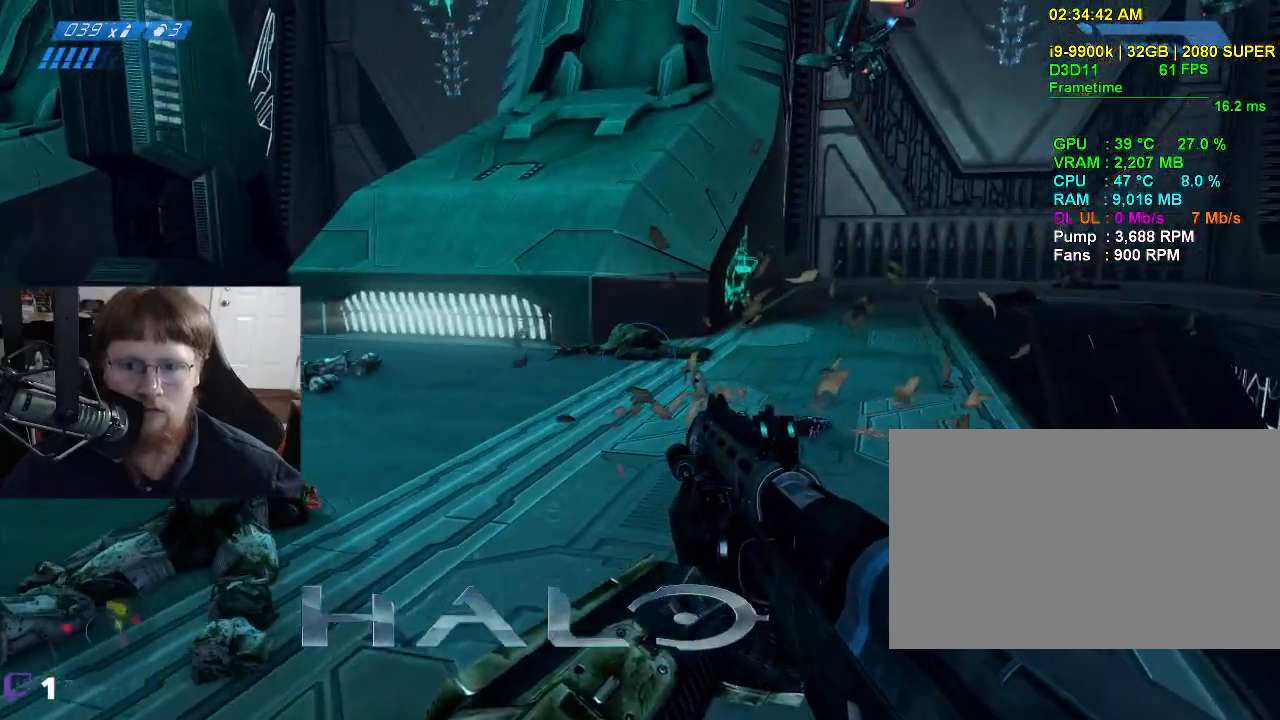
{"keys": [], "mouse": [], "events": [[150, "s", "up"], [350, "r", "down"], [383, "r", "up"]]}
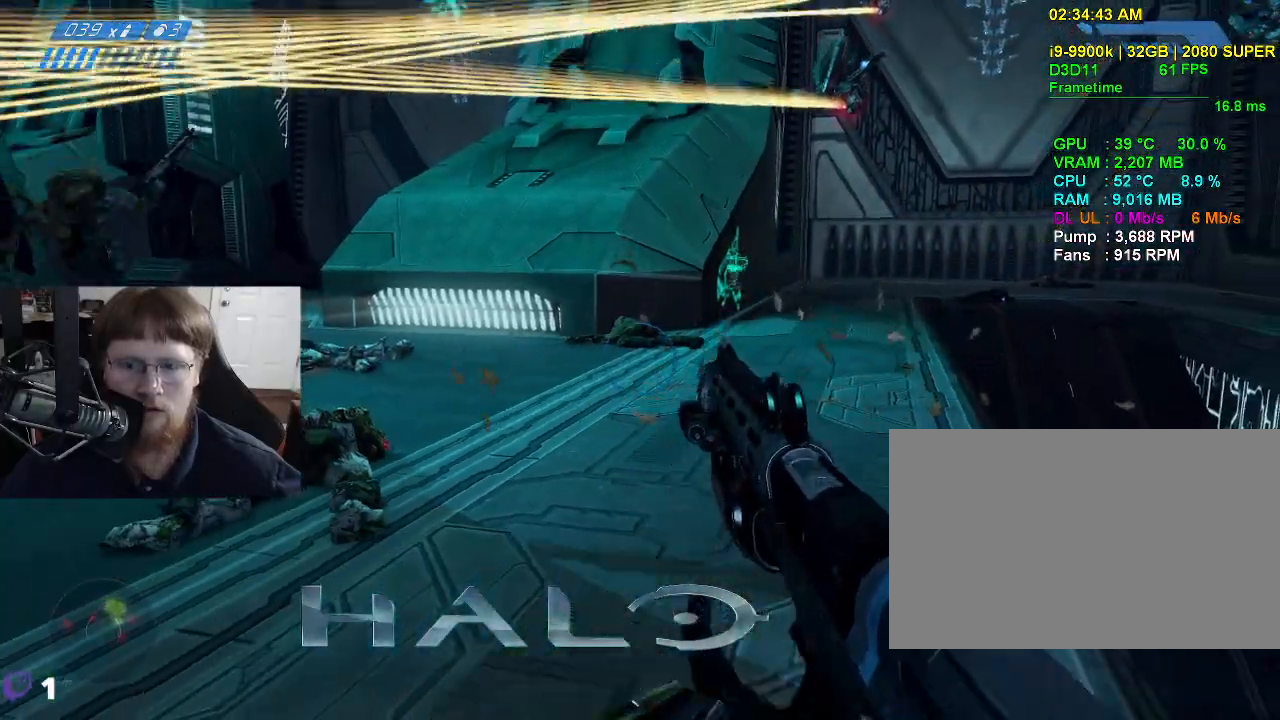
{"keys": ["s"], "mouse": [], "events": [[317, "s", "down"]]}
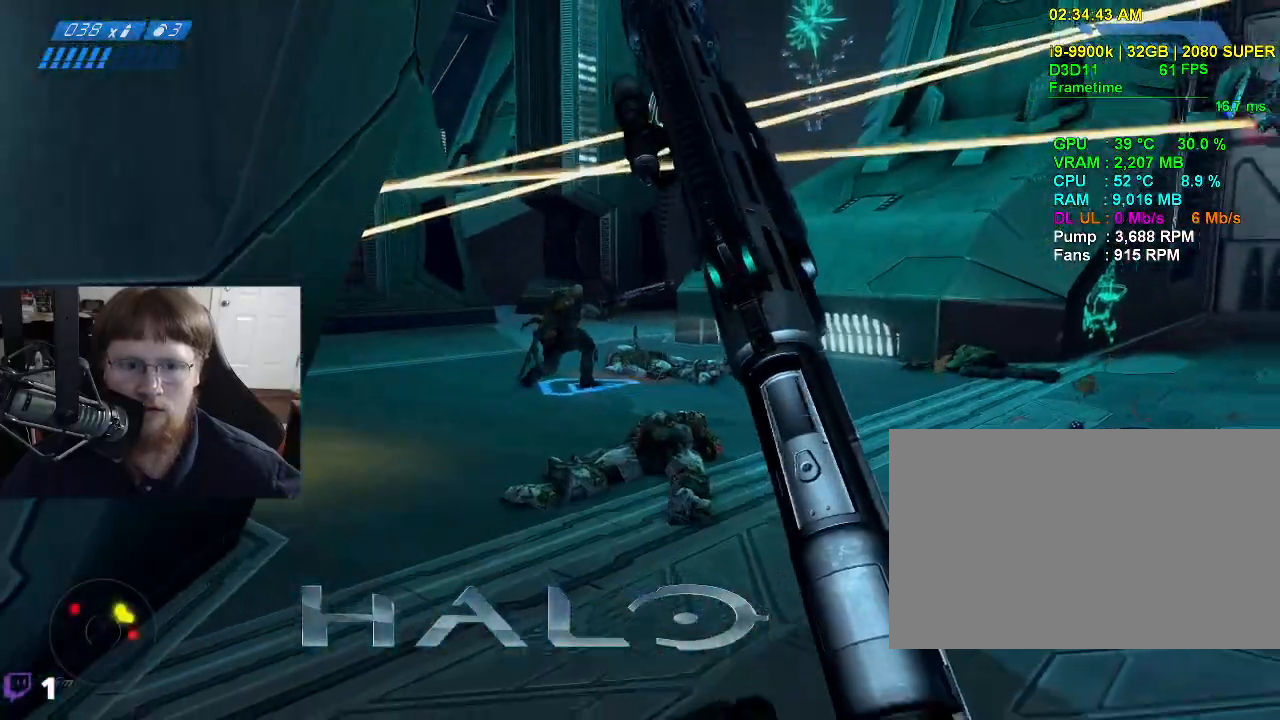
{"keys": ["a"], "mouse": [], "events": [[283, "a", "down"], [467, "s", "up"]]}
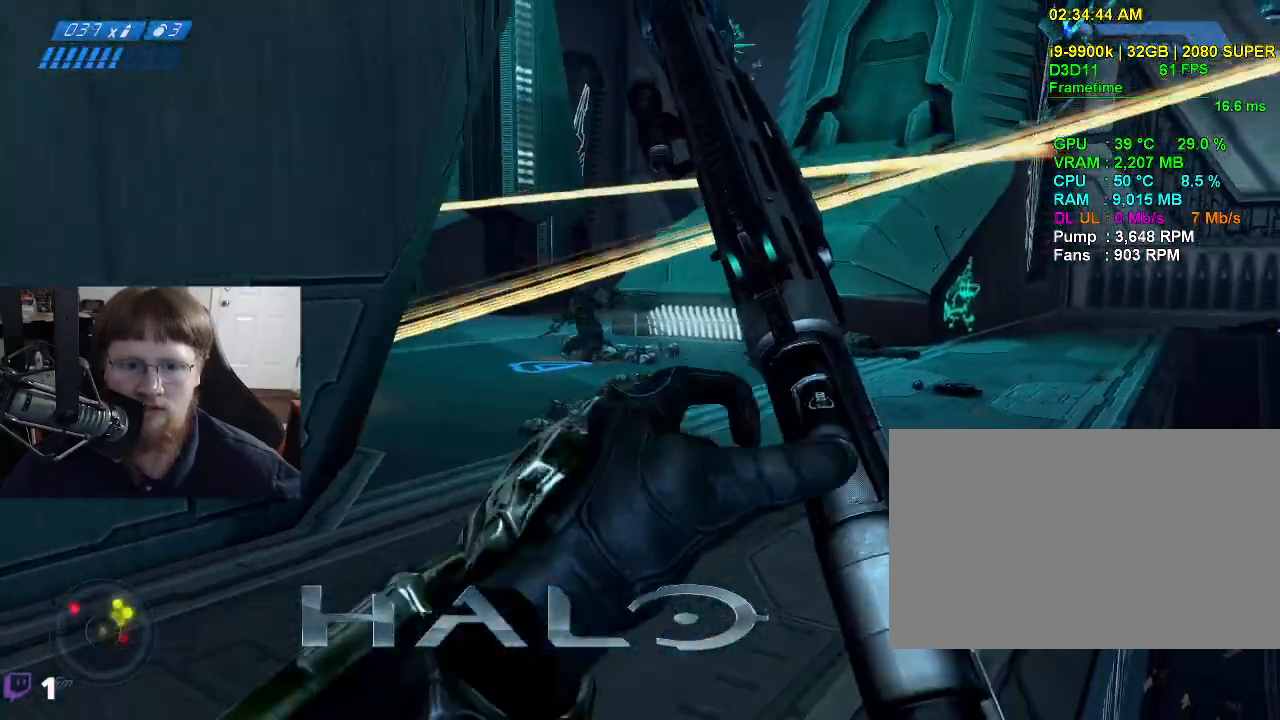
{"keys": ["w"], "mouse": [], "events": [[67, "a", "up"], [300, "w", "down"]]}
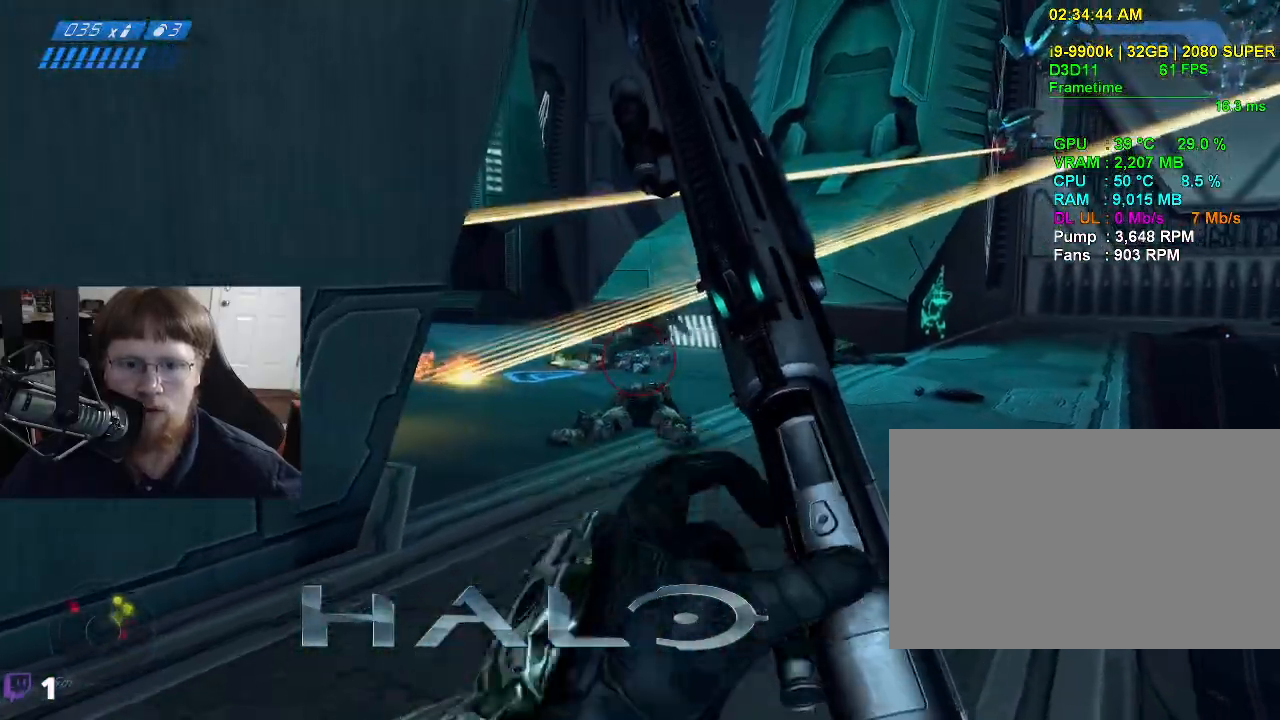
{"keys": ["w"], "mouse": [], "events": []}
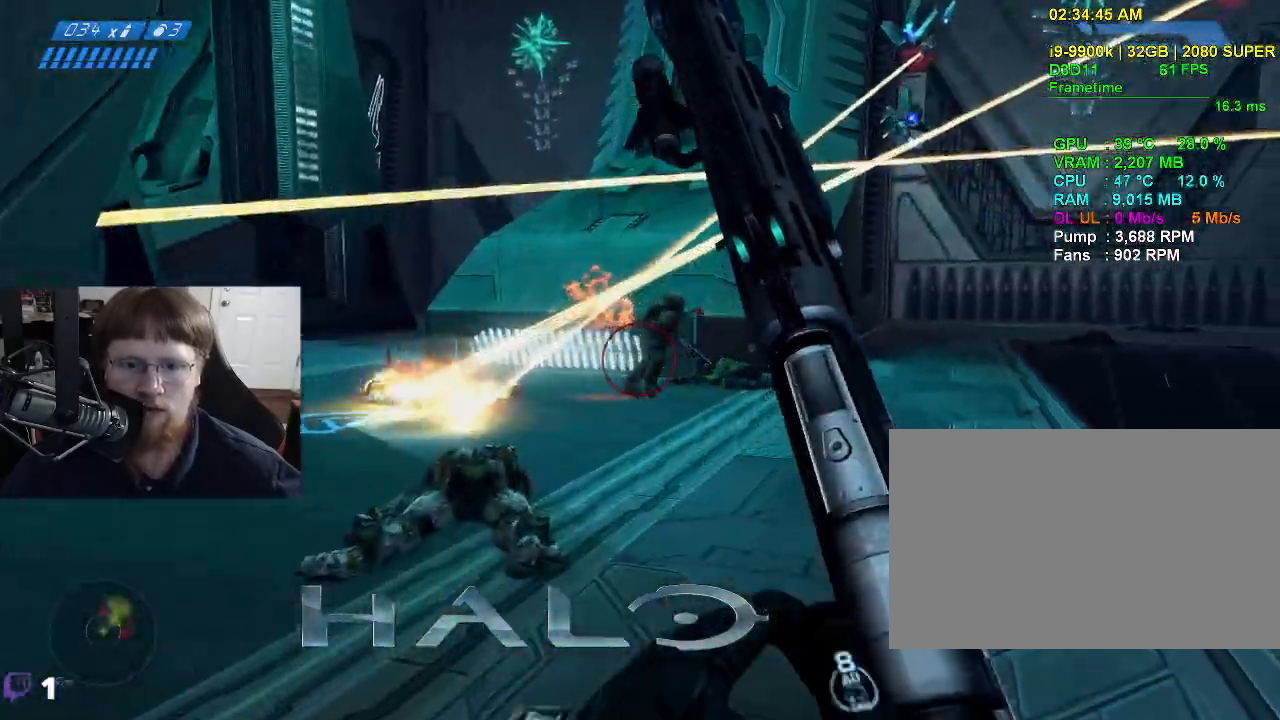
{"keys": ["d", "w"], "mouse": [], "events": [[333, "d", "down"]]}
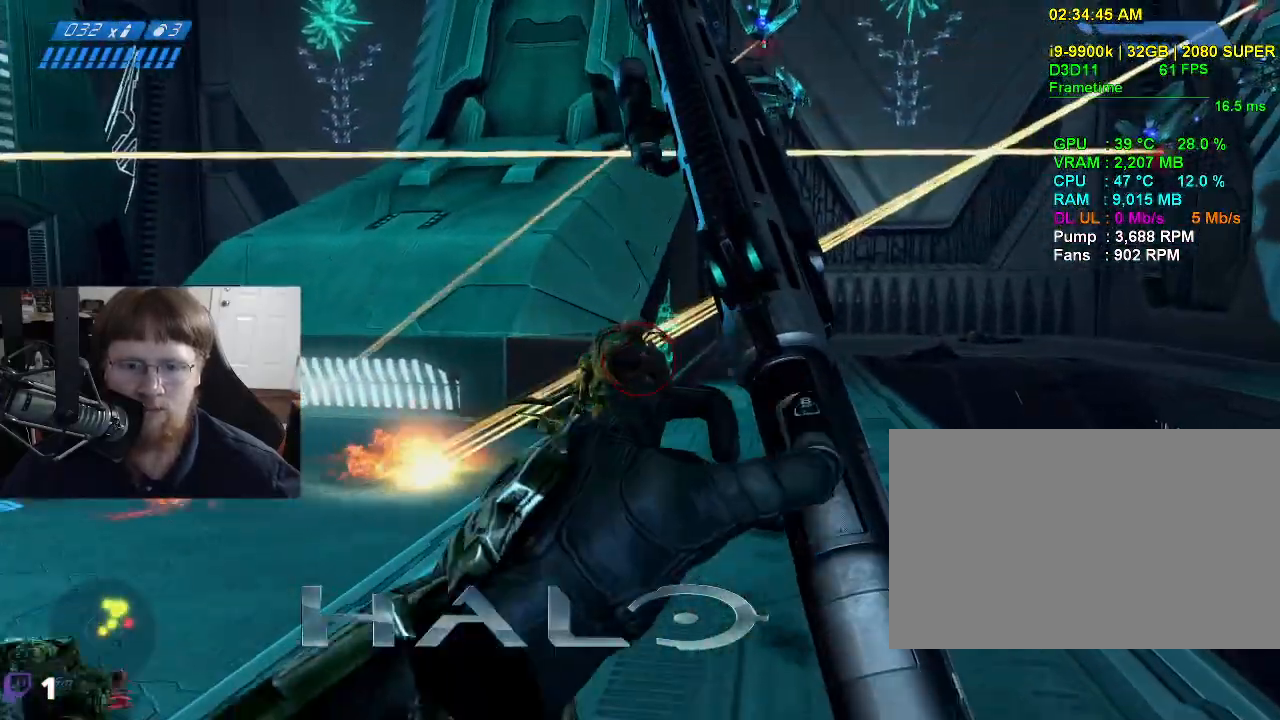
{"keys": ["w"], "mouse": [], "events": [[117, "d", "up"]]}
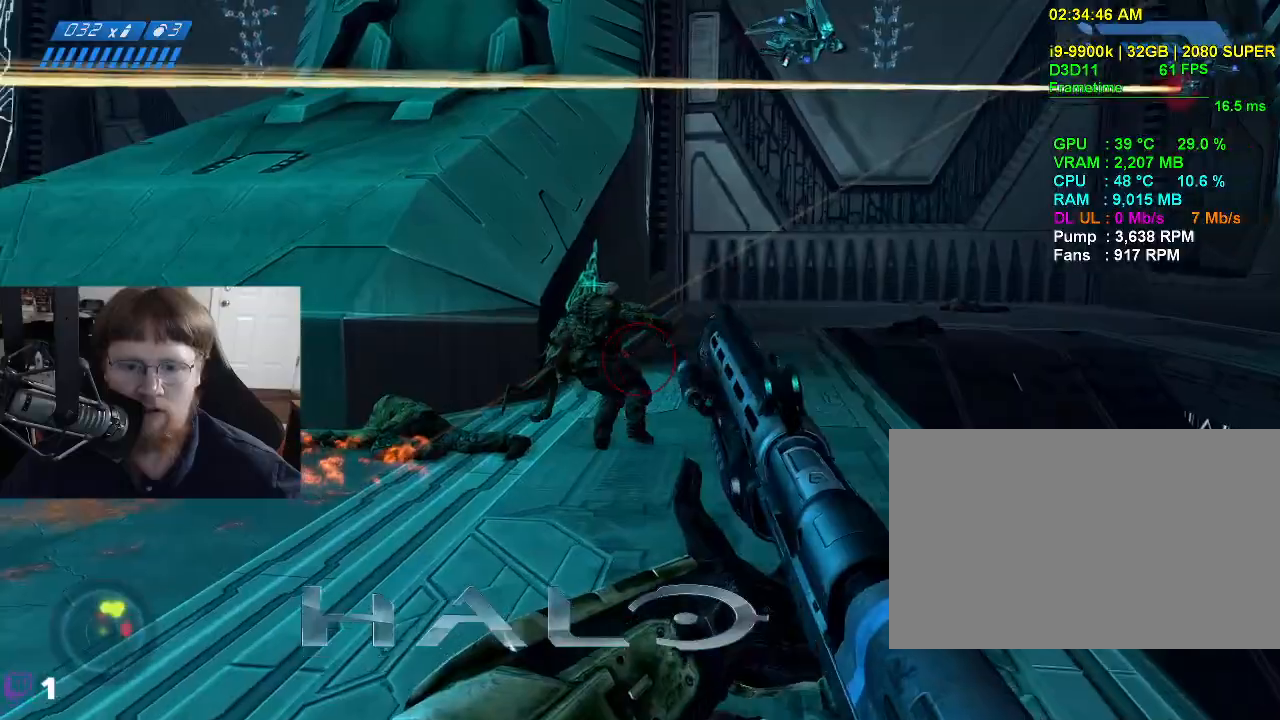
{"keys": ["w"], "mouse": [], "events": [[167, "w", "up"], [317, "mouse_left", "down"], [317, "w", "down"], [450, "mouse_left", "up"]]}
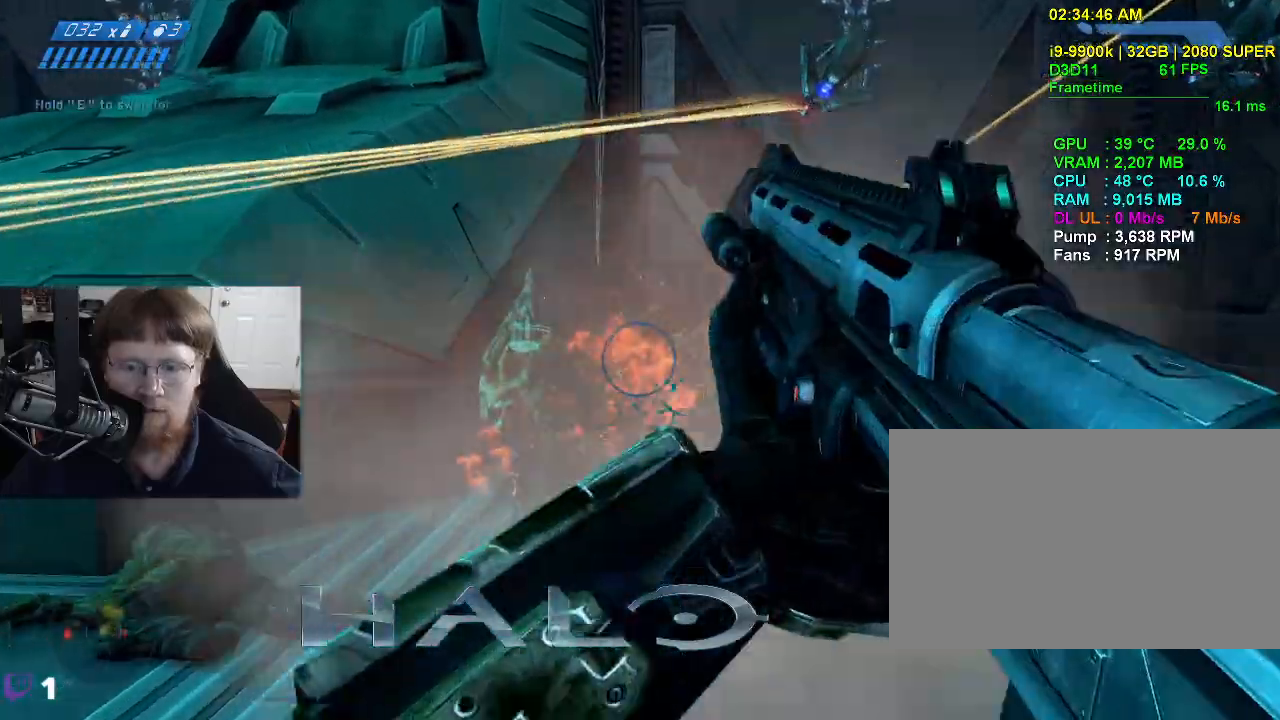
{"keys": [], "mouse": [], "events": [[100, "w", "up"], [333, "d", "down"], [467, "d", "up"]]}
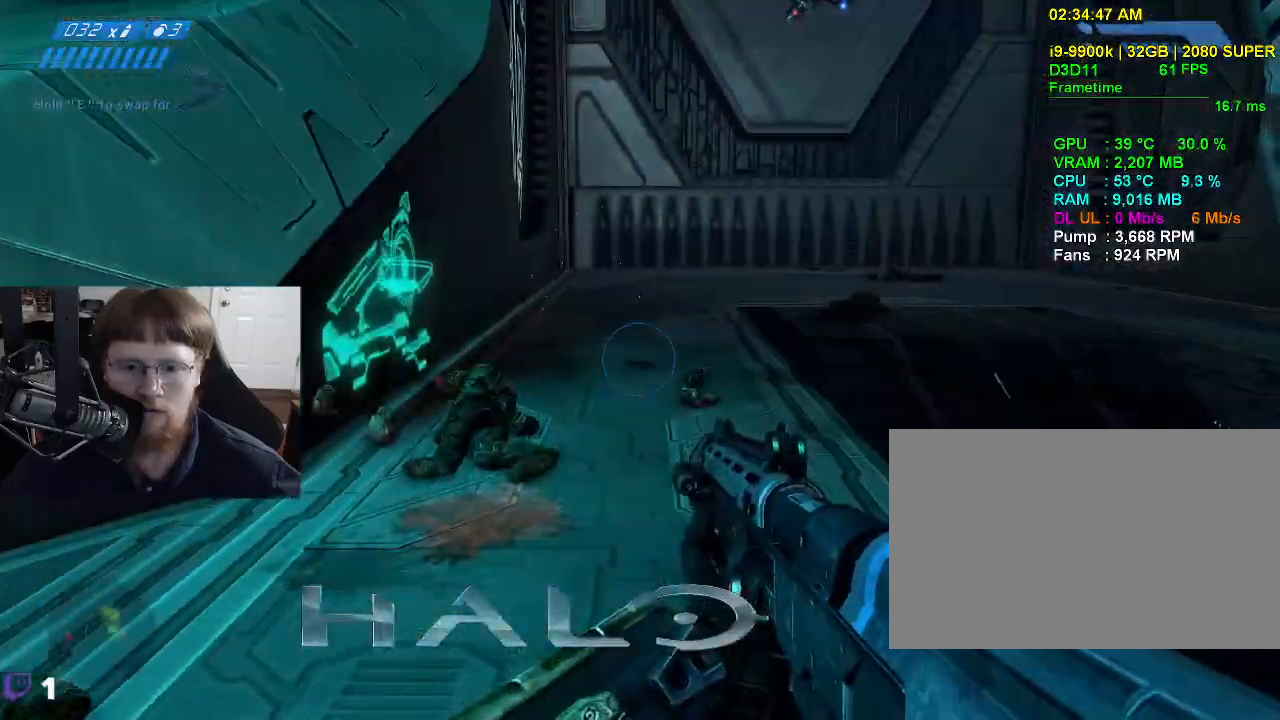
{"keys": ["d"], "mouse": [], "events": [[400, "d", "down"]]}
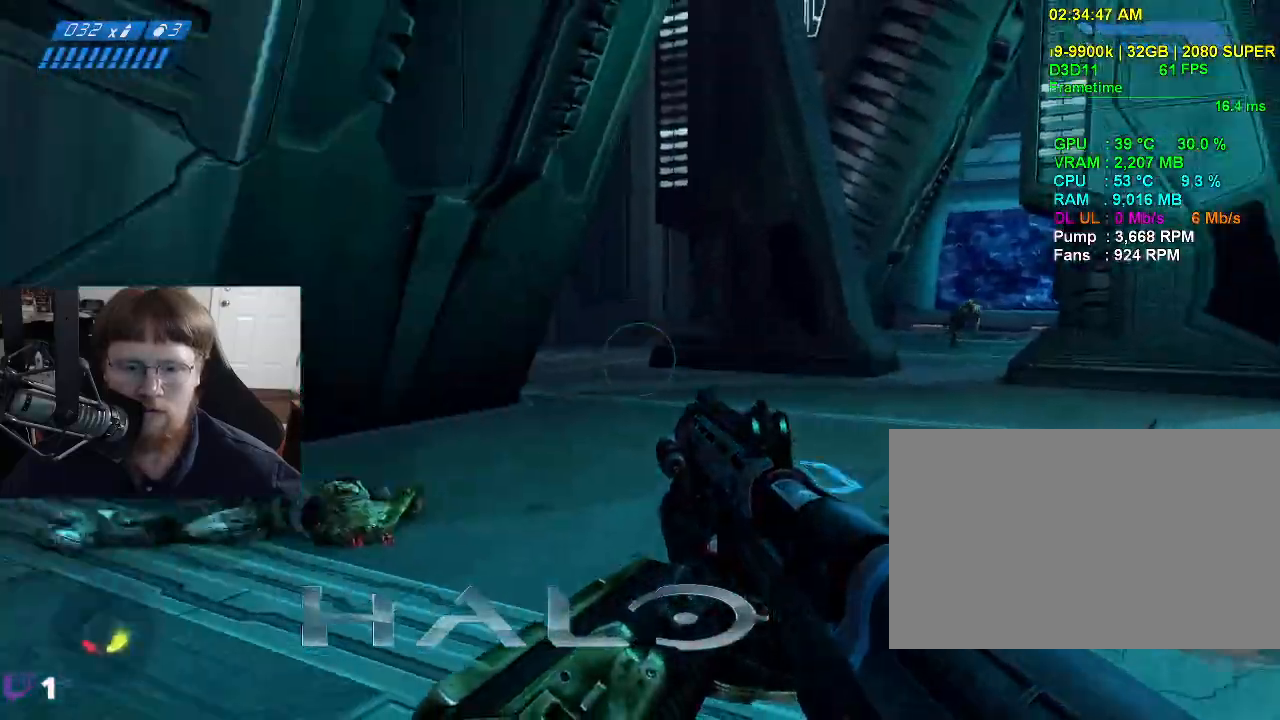
{"keys": [], "mouse": [], "events": [[33, "d", "up"]]}
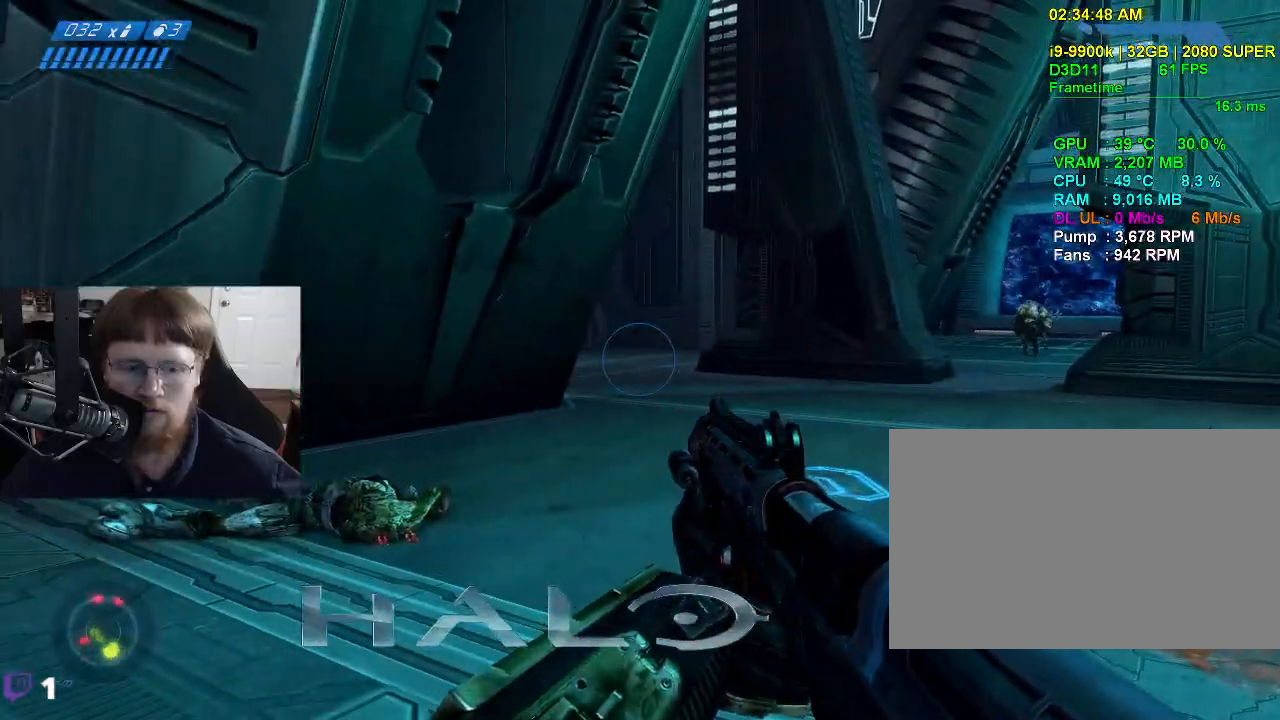
{"keys": ["a", "w"], "mouse": [], "events": [[50, "w", "down"], [233, "a", "down"]]}
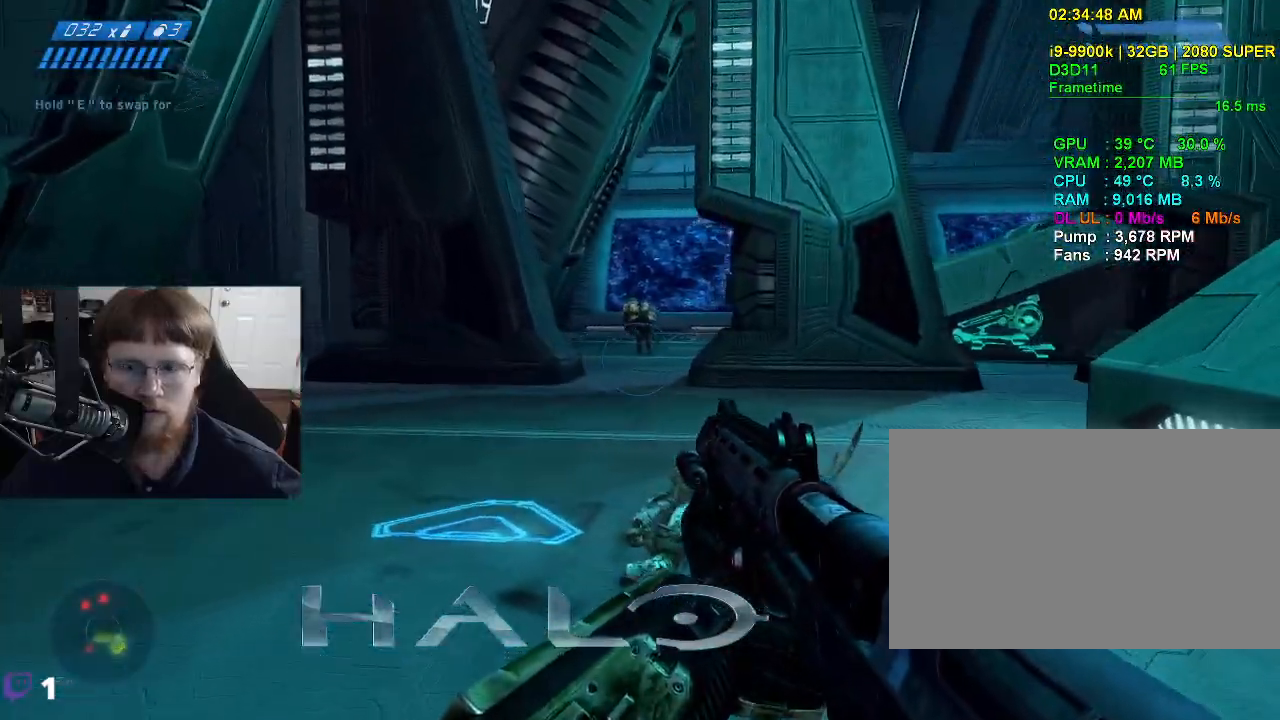
{"keys": [], "mouse": [], "events": [[167, "w", "up"], [433, "a", "up"]]}
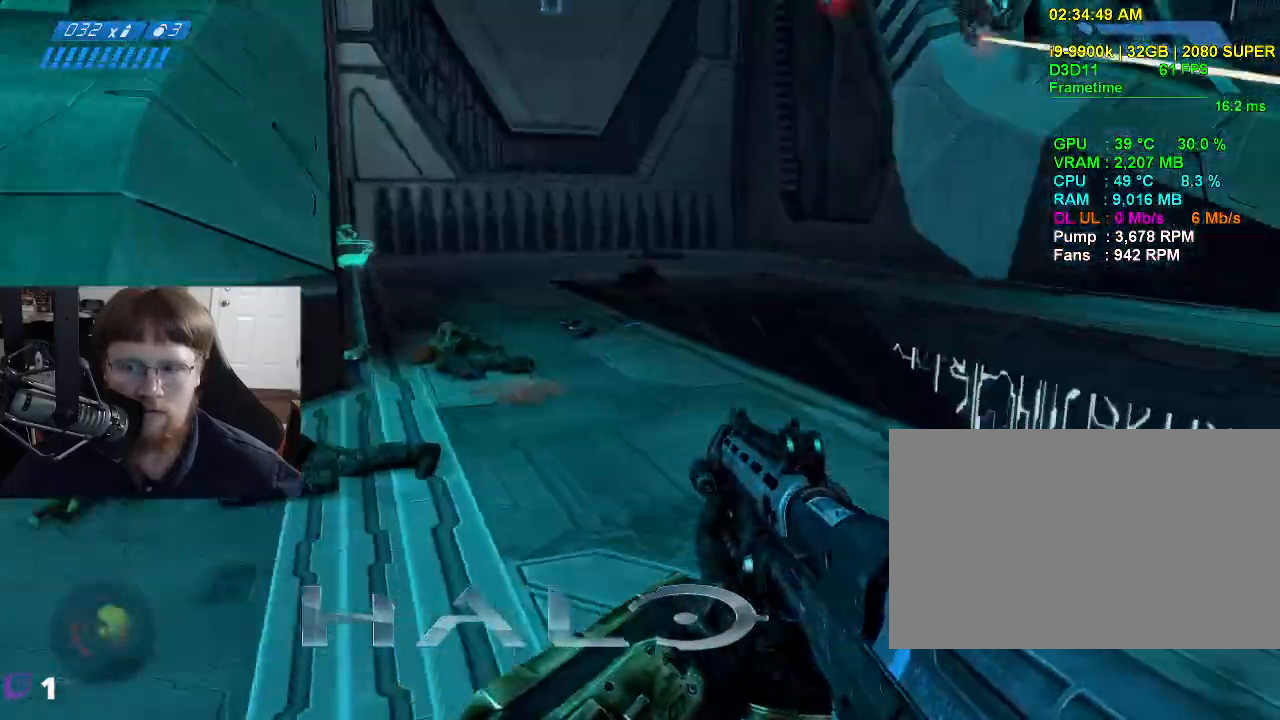
{"keys": ["d", "w"], "mouse": [], "events": [[317, "d", "down"], [317, "w", "down"]]}